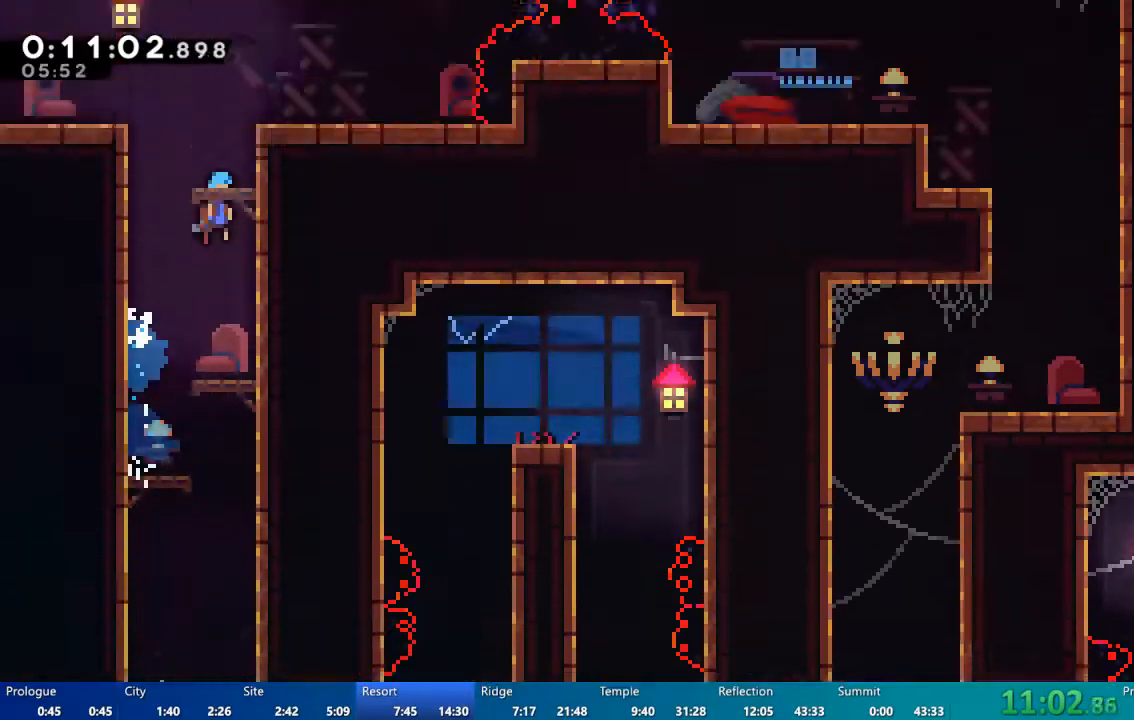
Gameplay with a controller (Xbox layout); each line is a JSON object with the inputs held at the frame after it (dt_ms = milliseconds from this image to that frame). "events" lists button and stick changes between this image and that frame as [ms after this image, input, new state], when the widget could be followed in between.
{"dt_ms": 500, "buttons": ["A"], "left_stick": "center", "right_stick": "center", "events": [[17, "DPAD_RIGHT", "up"], [17, "DPAD_UP", "down"], [50, "A", "down"], [117, "DPAD_LEFT", "down"], [183, "DPAD_UP", "up"], [200, "DPAD_LEFT", "up"]]}
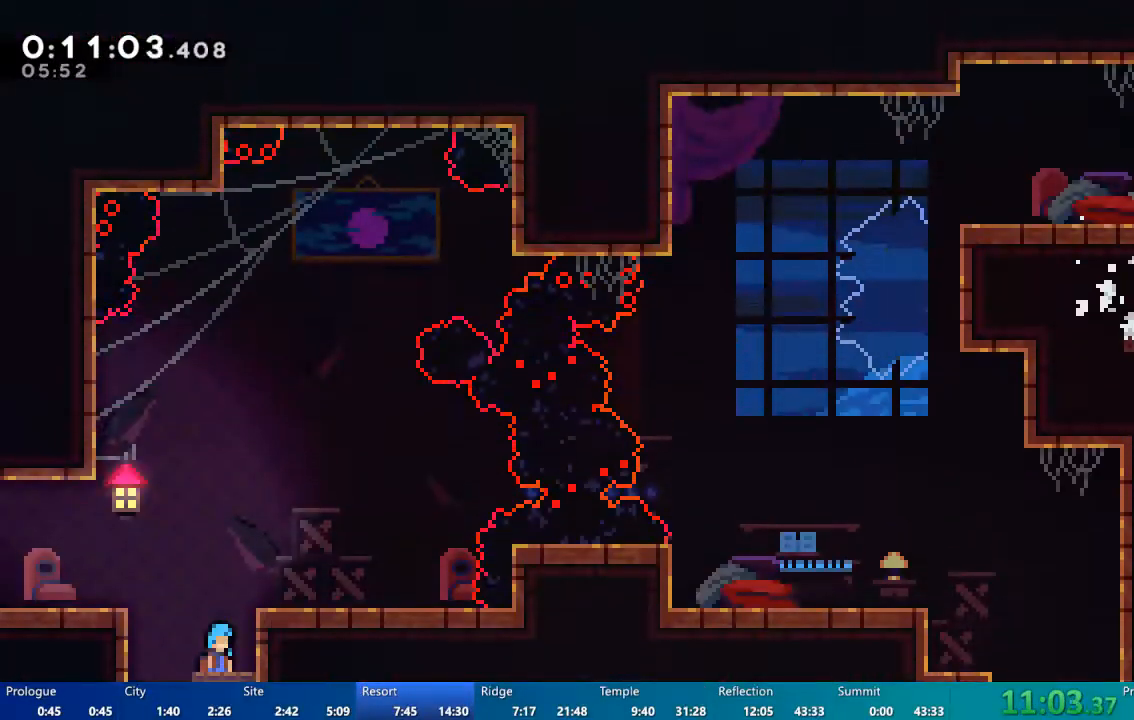
{"dt_ms": 500, "buttons": ["DPAD_DOWN", "DPAD_LEFT"], "left_stick": "center", "right_stick": "center", "events": [[17, "DPAD_LEFT", "down"], [317, "A", "up"], [383, "DPAD_DOWN", "down"]]}
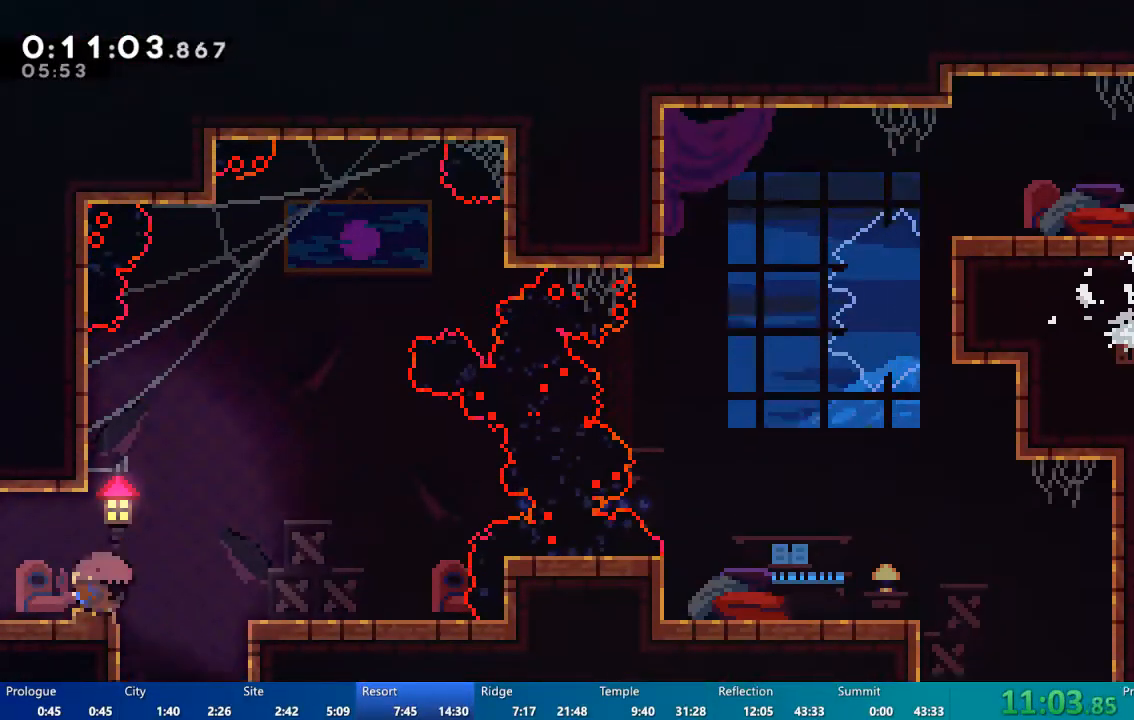
{"dt_ms": 1000, "buttons": ["DPAD_UP", "DPAD_LEFT"], "left_stick": "center", "right_stick": "center"}
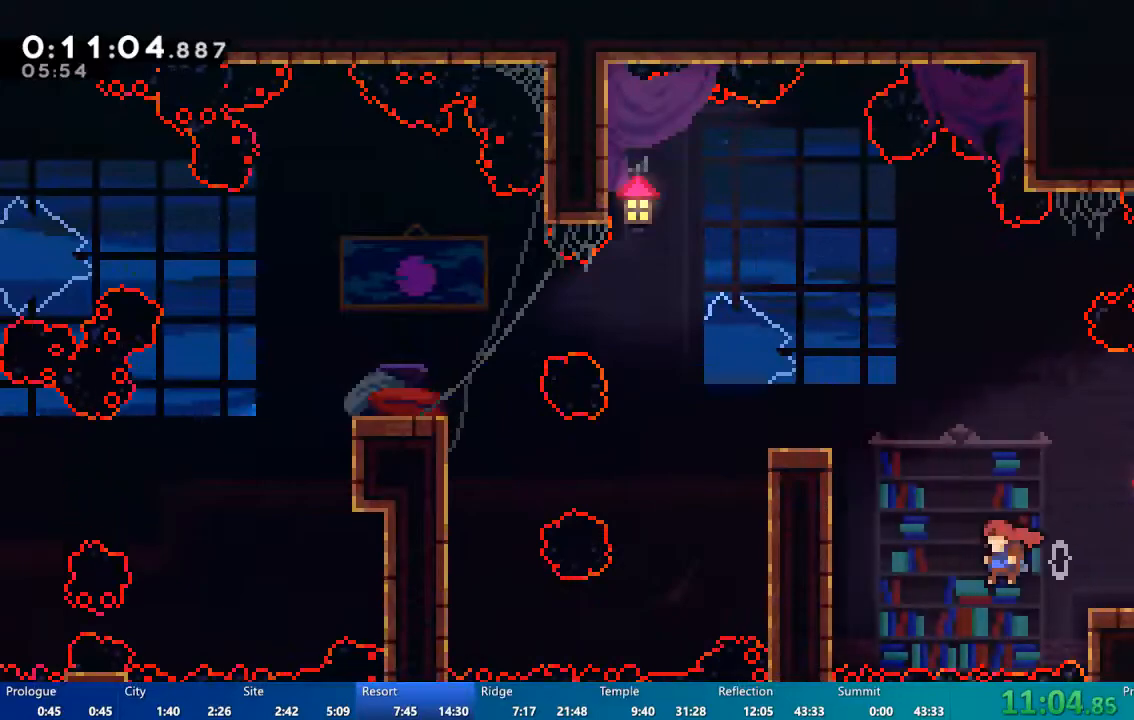
{"dt_ms": 500, "buttons": ["X"], "left_stick": "center", "right_stick": "center"}
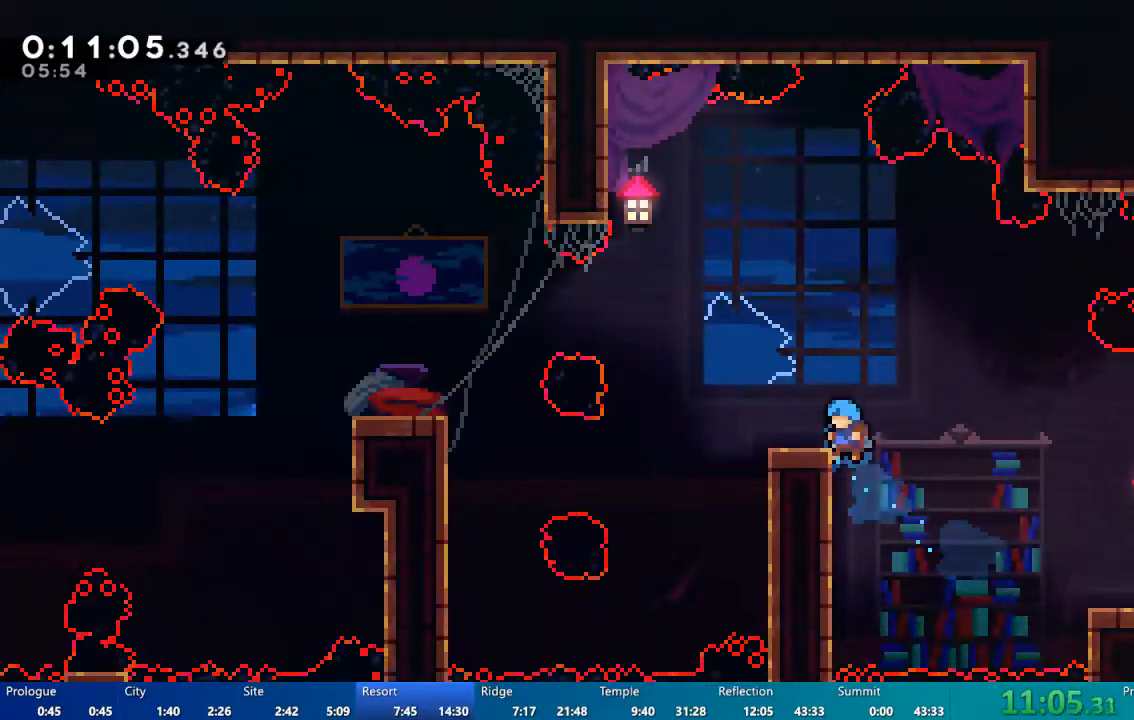
{"dt_ms": 500, "buttons": [], "left_stick": "center", "right_stick": "center", "events": [[17, "X", "up"], [50, "DPAD_LEFT", "down"], [100, "R2", "down"], [133, "A", "down"], [183, "DPAD_LEFT", "up"], [250, "DPAD_LEFT", "down"], [317, "A", "up"], [350, "DPAD_LEFT", "up"], [350, "R2", "up"]]}
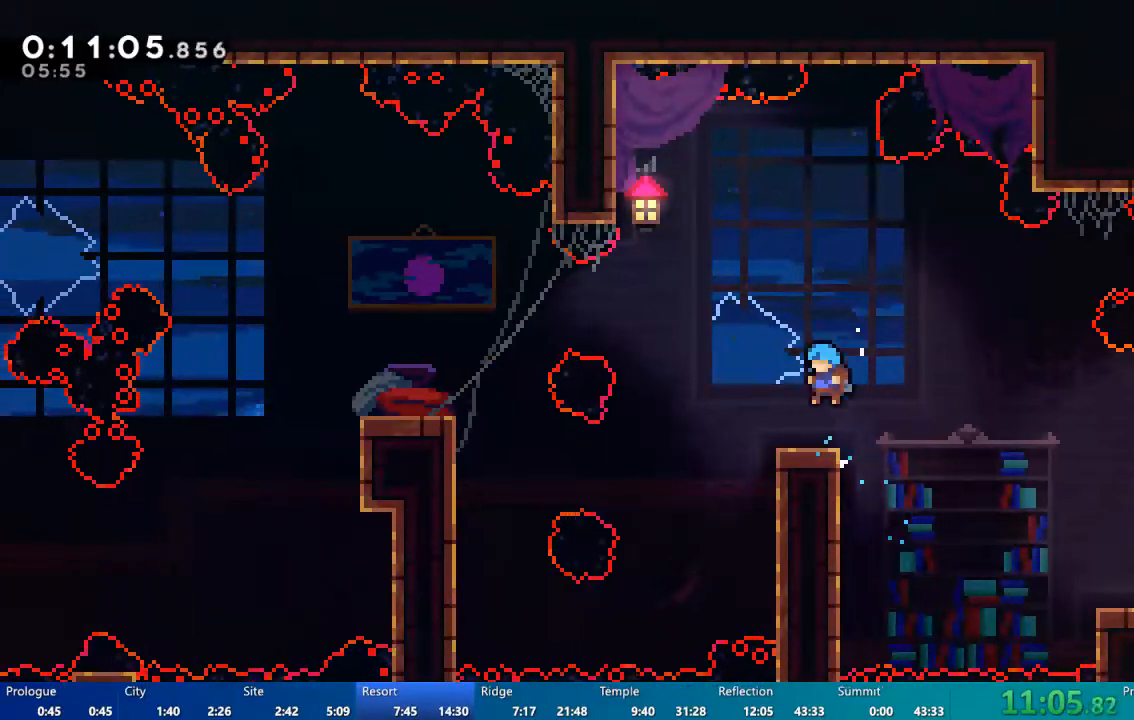
{"dt_ms": 500, "buttons": ["DPAD_LEFT"], "left_stick": "center", "right_stick": "center", "events": [[183, "DPAD_LEFT", "down"], [217, "A", "down"], [483, "A", "up"]]}
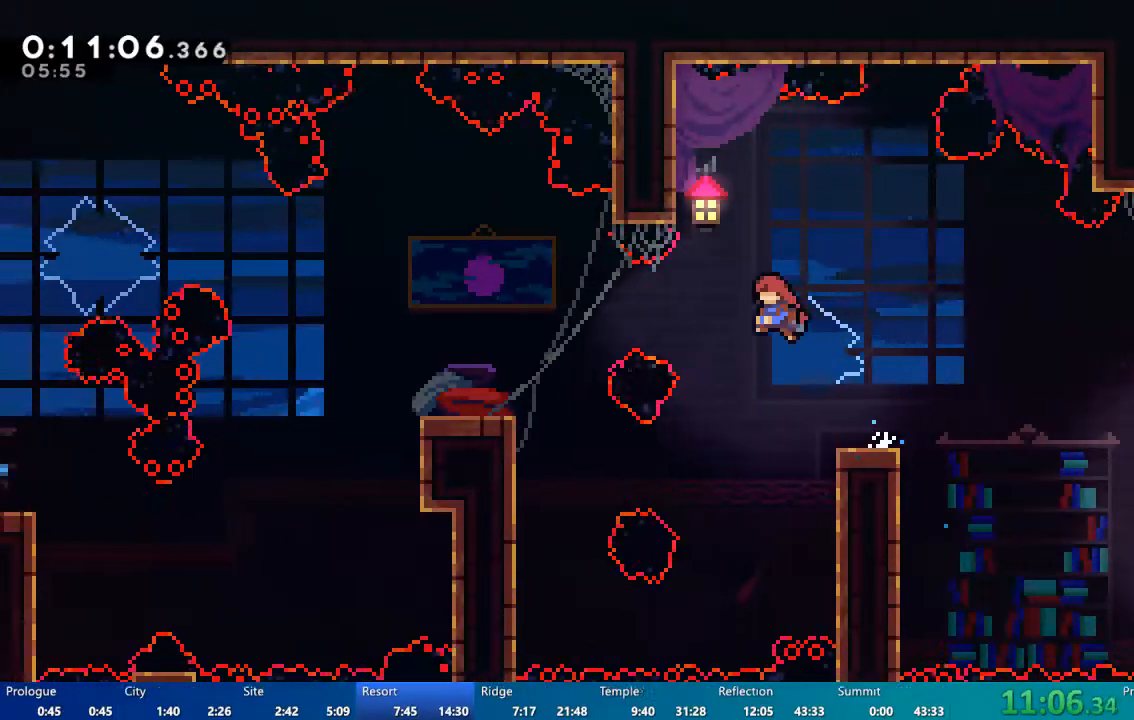
{"dt_ms": 500, "buttons": ["DPAD_LEFT"], "left_stick": "center", "right_stick": "center", "events": [[83, "X", "down"], [350, "X", "up"]]}
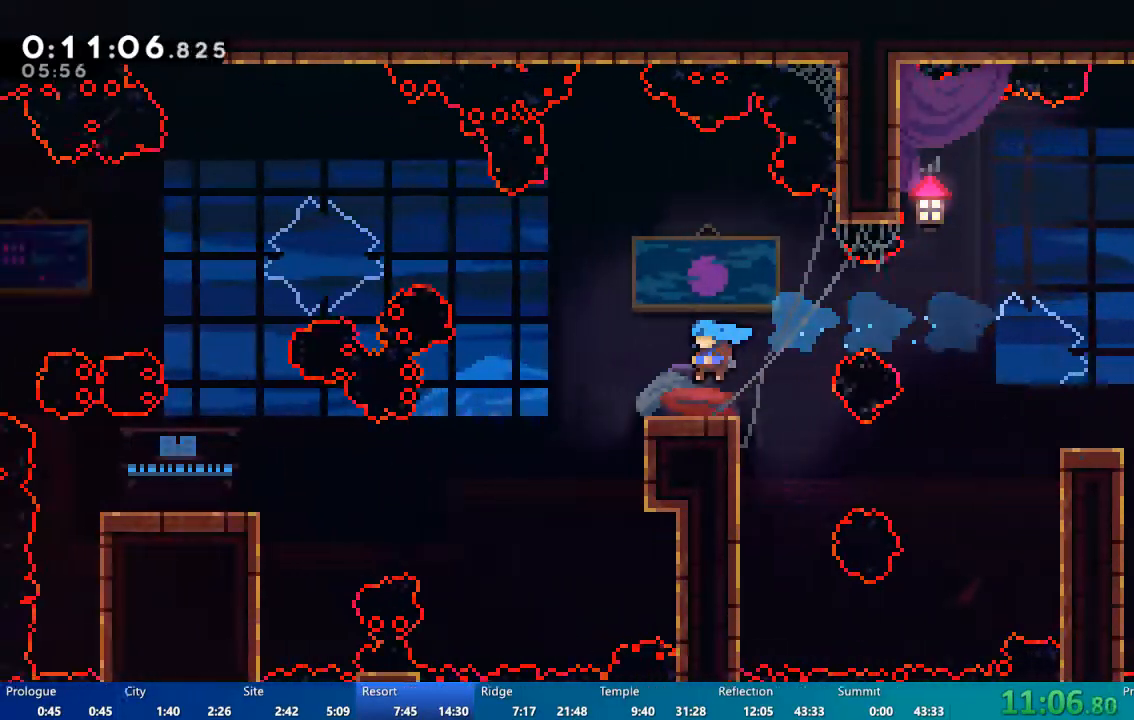
{"dt_ms": 500, "buttons": ["X", "DPAD_UP", "DPAD_LEFT"], "left_stick": "center", "right_stick": "center", "events": [[183, "A", "down"], [217, "DPAD_UP", "down"], [350, "A", "up"], [483, "X", "down"]]}
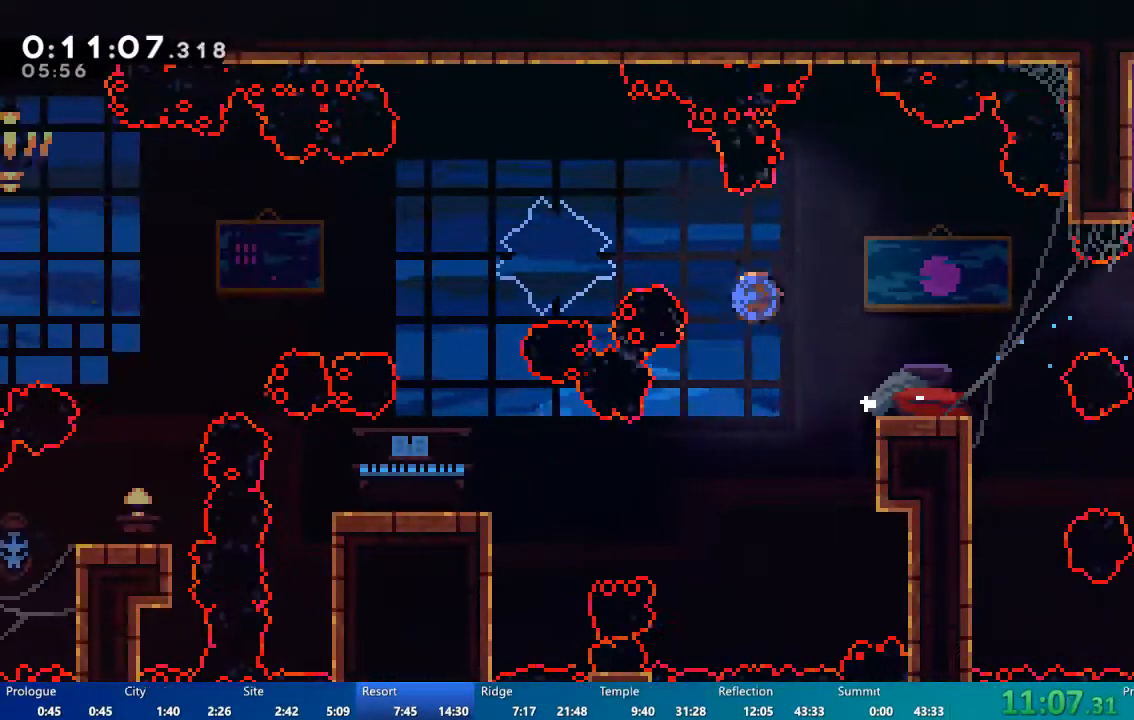
{"dt_ms": 500, "buttons": ["DPAD_LEFT"], "left_stick": "center", "right_stick": "center", "events": [[250, "X", "up"], [317, "DPAD_UP", "up"]]}
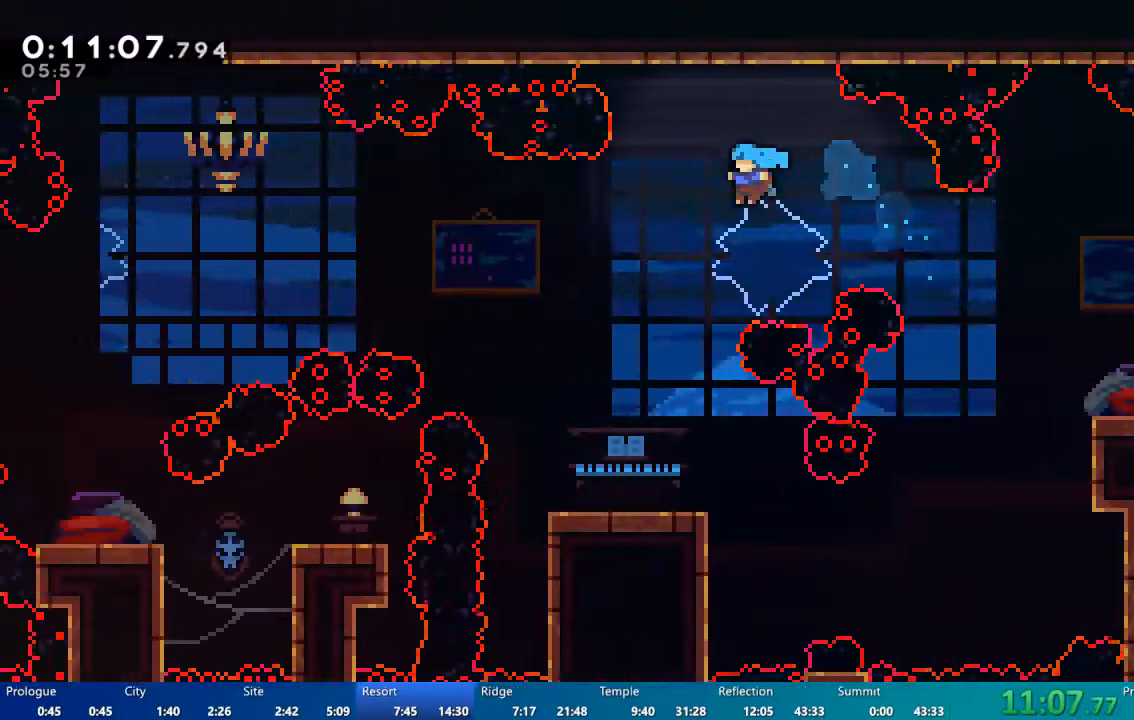
{"dt_ms": 500, "buttons": ["A"], "left_stick": "center", "right_stick": "center", "events": [[83, "DPAD_LEFT", "up"], [483, "A", "down"]]}
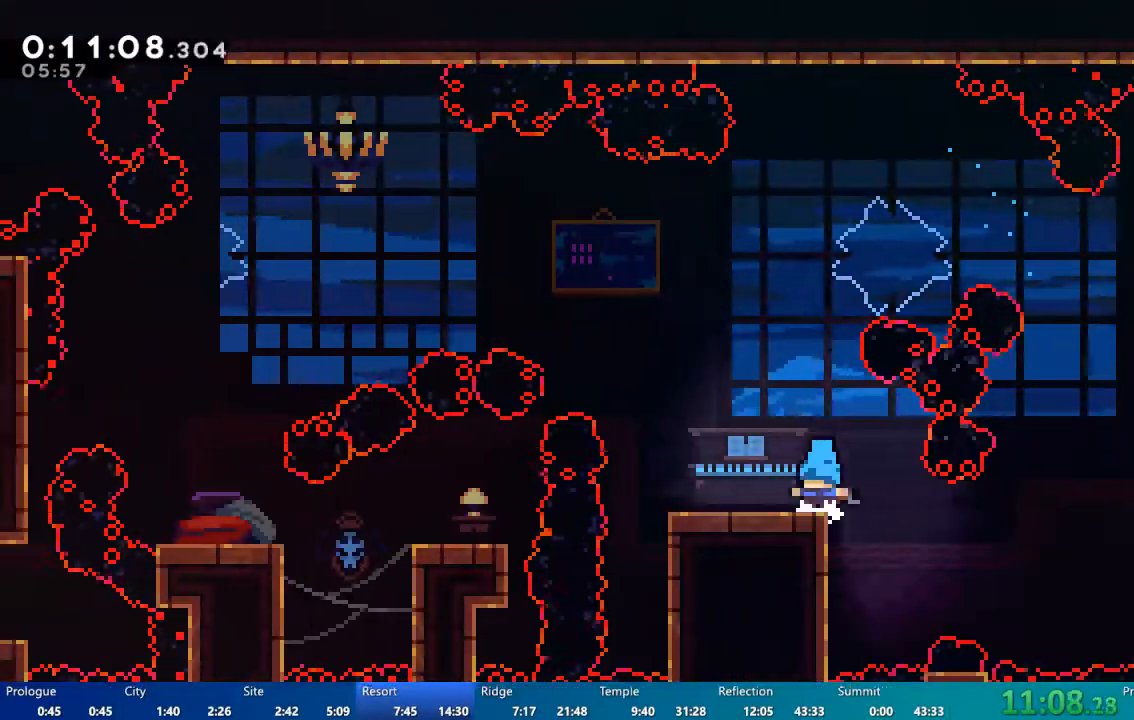
{"dt_ms": 500, "buttons": ["X", "DPAD_UP", "DPAD_LEFT"], "left_stick": "center", "right_stick": "center", "events": [[83, "DPAD_LEFT", "down"], [117, "DPAD_UP", "down"], [150, "A", "up"], [217, "X", "down"]]}
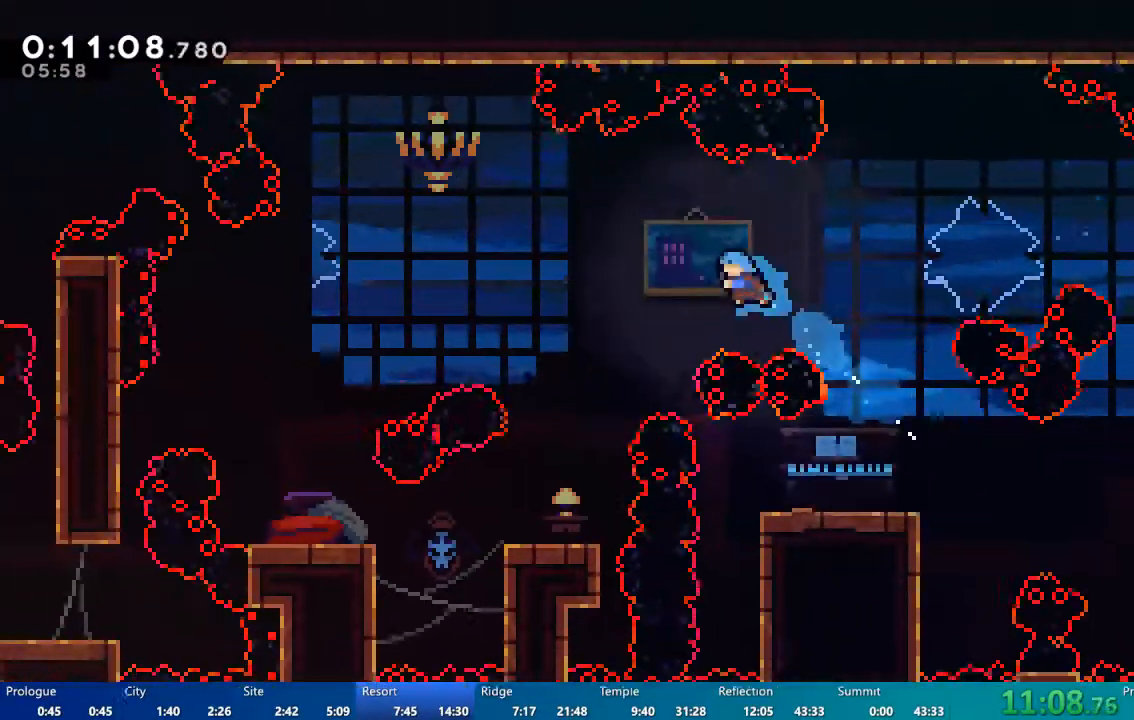
{"dt_ms": 500, "buttons": ["DPAD_LEFT"], "left_stick": "center", "right_stick": "center", "events": [[350, "DPAD_UP", "up"], [483, "X", "up"]]}
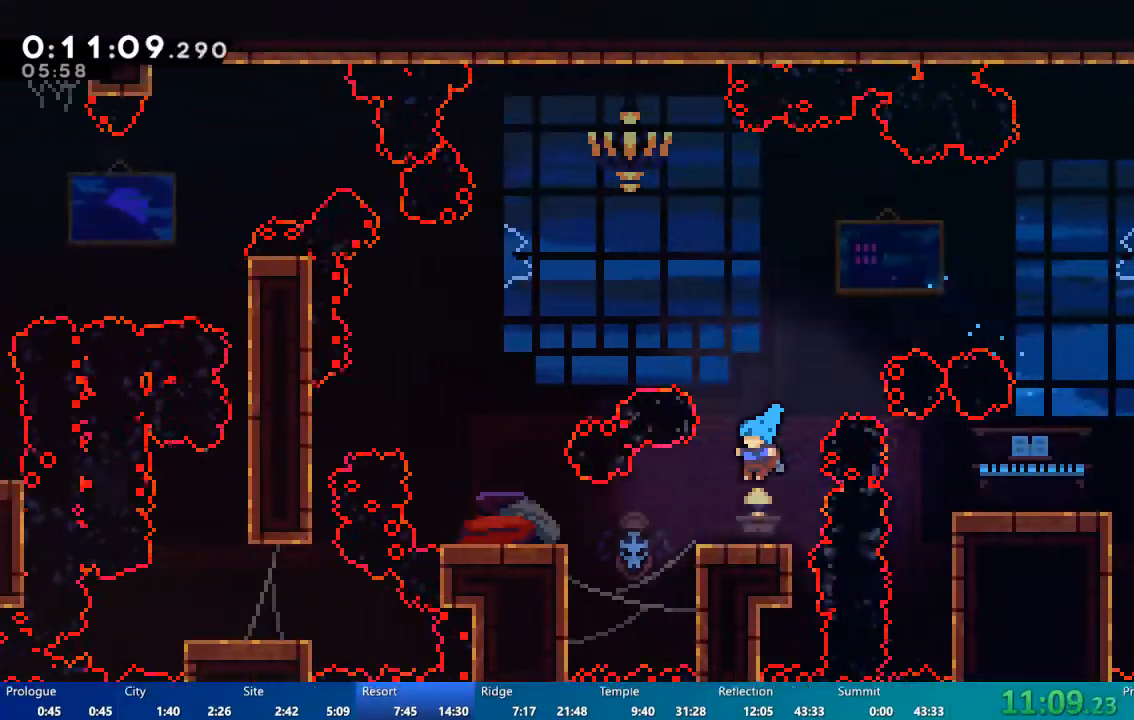
{"dt_ms": 500, "buttons": ["X", "DPAD_LEFT"], "left_stick": "center", "right_stick": "center", "events": [[50, "DPAD_LEFT", "up"], [183, "DPAD_LEFT", "down"], [217, "X", "down"]]}
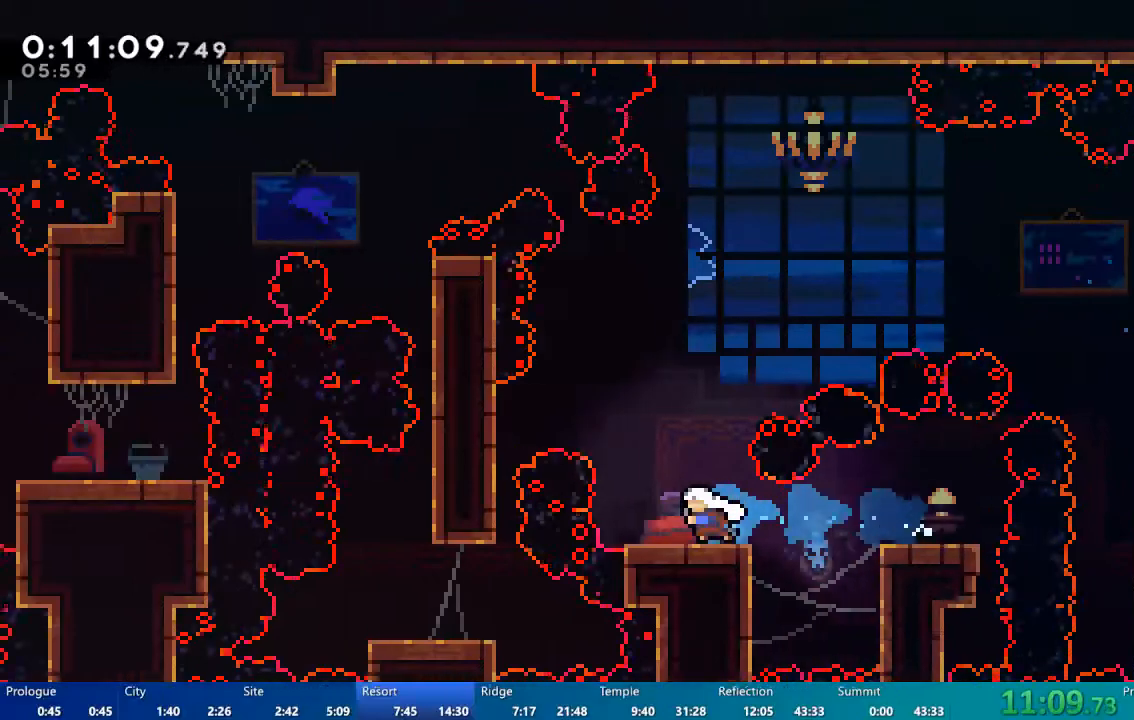
{"dt_ms": 500, "buttons": ["X", "DPAD_LEFT"], "left_stick": "center", "right_stick": "center", "events": [[17, "X", "up"], [83, "DPAD_LEFT", "up"], [117, "A", "down"], [283, "DPAD_LEFT", "down"], [317, "A", "up"], [417, "X", "down"]]}
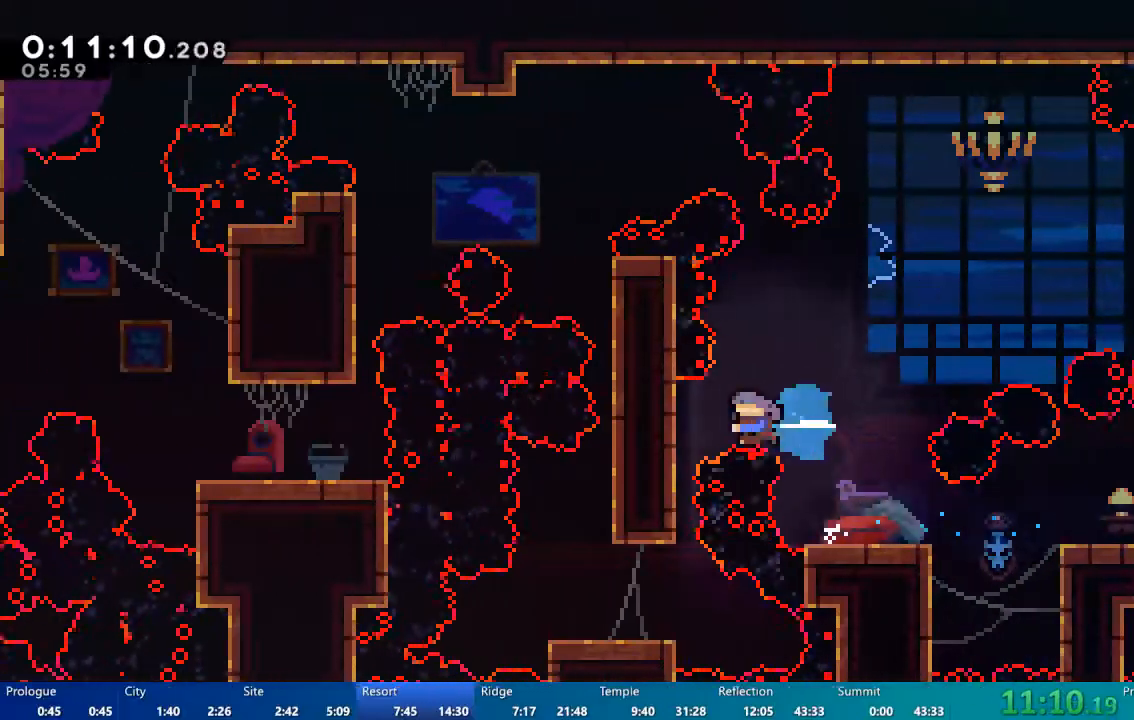
{"dt_ms": 500, "buttons": ["DPAD_LEFT"], "left_stick": "center", "right_stick": "center", "events": [[83, "X", "up"], [117, "DPAD_LEFT", "up"], [483, "DPAD_LEFT", "down"]]}
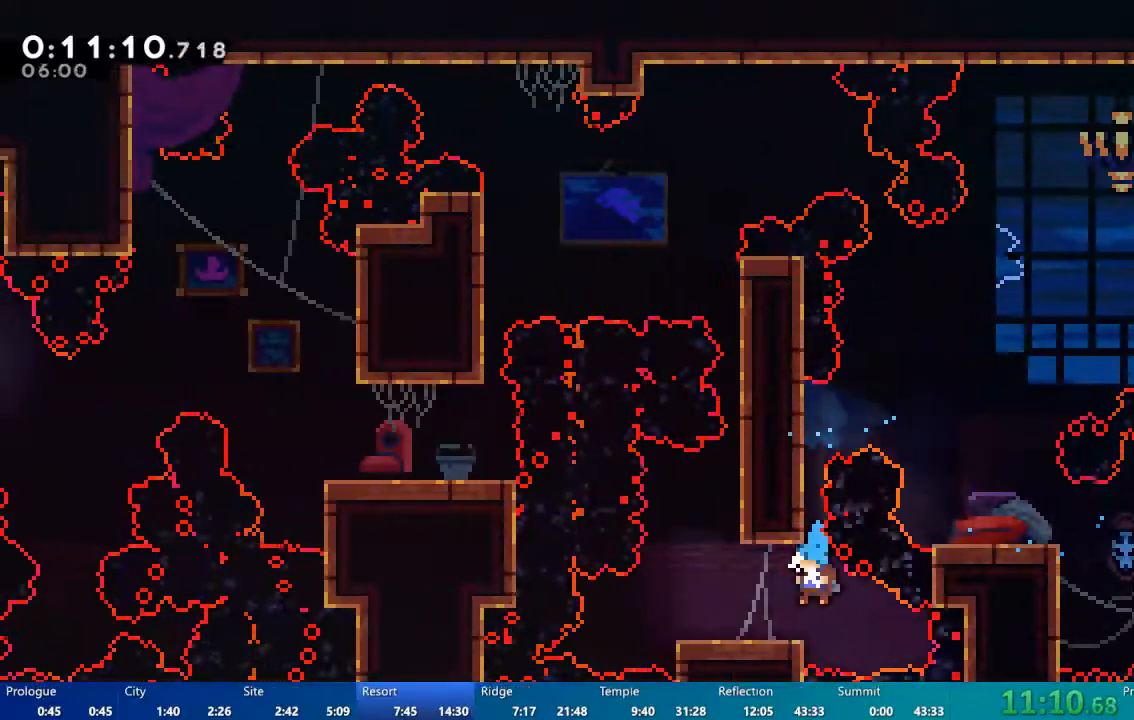
{"dt_ms": 500, "buttons": ["A", "DPAD_RIGHT"], "left_stick": "center", "right_stick": "center", "events": [[317, "A", "down"], [317, "DPAD_LEFT", "up"], [417, "DPAD_RIGHT", "down"]]}
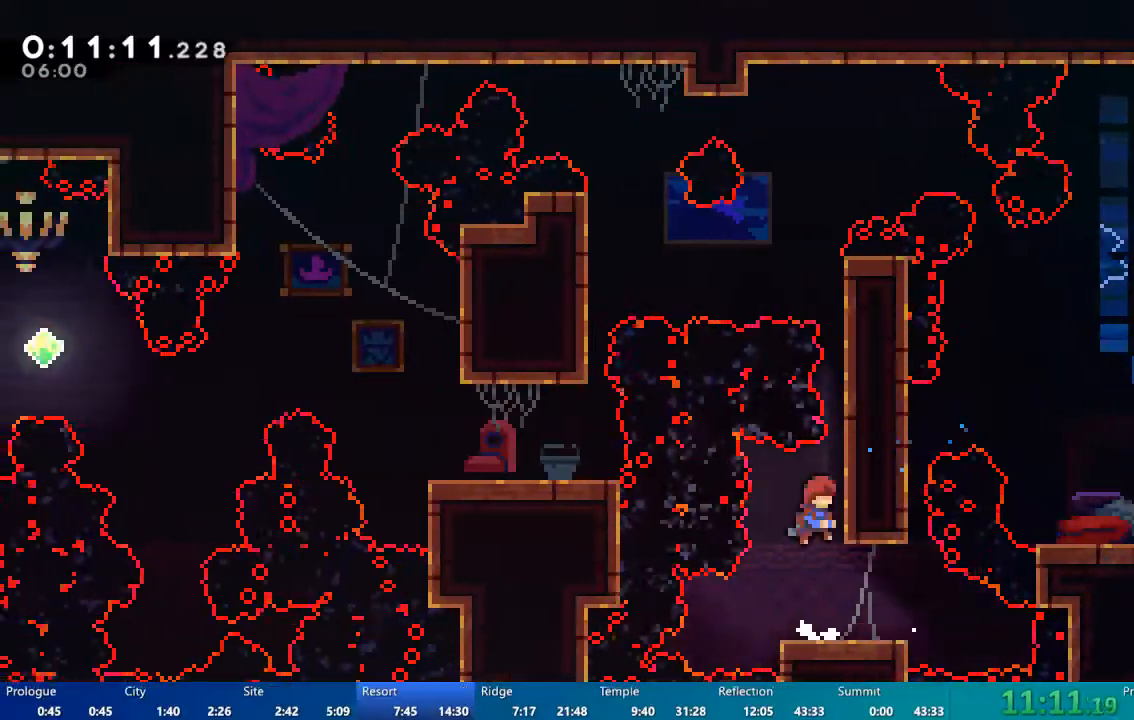
{"dt_ms": 500, "buttons": ["A", "R2", "DPAD_UP", "DPAD_RIGHT"], "left_stick": "center", "right_stick": "center", "events": [[17, "A", "up"], [117, "R2", "down"], [150, "DPAD_UP", "down"], [183, "A", "down"], [317, "A", "up"], [450, "A", "down"]]}
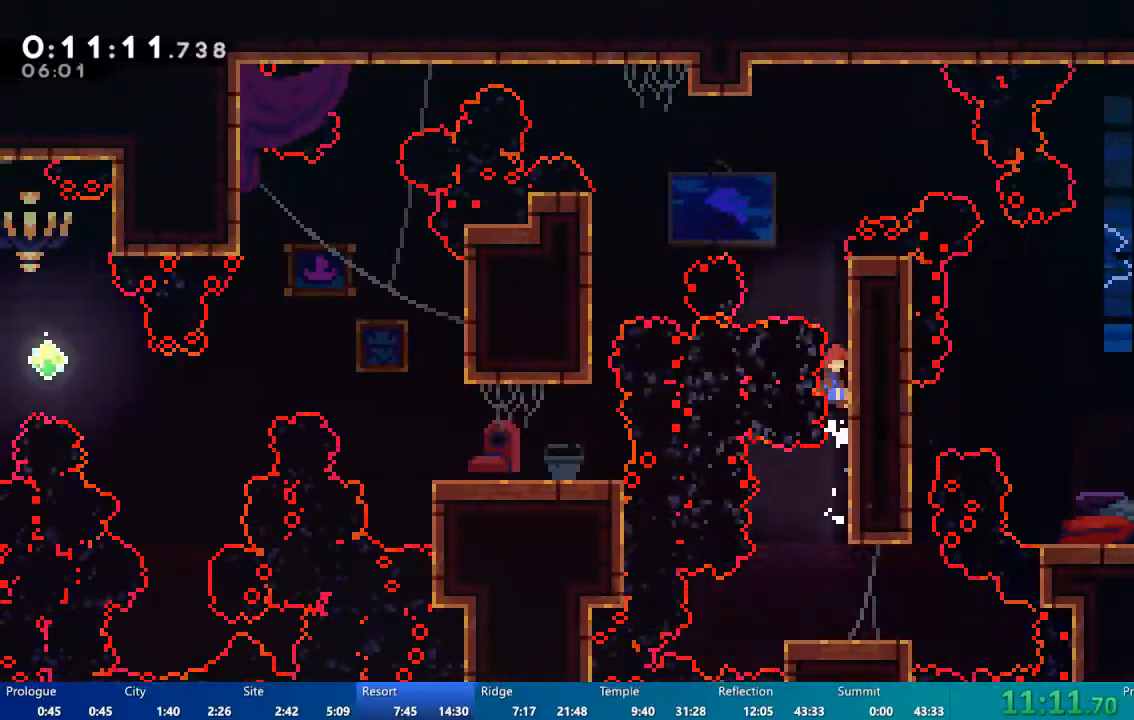
{"dt_ms": 500, "buttons": ["R2"], "left_stick": "center", "right_stick": "center", "events": [[83, "A", "up"], [183, "A", "down"], [183, "DPAD_RIGHT", "up"], [217, "DPAD_RIGHT", "down"], [417, "A", "up"], [417, "DPAD_RIGHT", "up"], [417, "DPAD_UP", "up"]]}
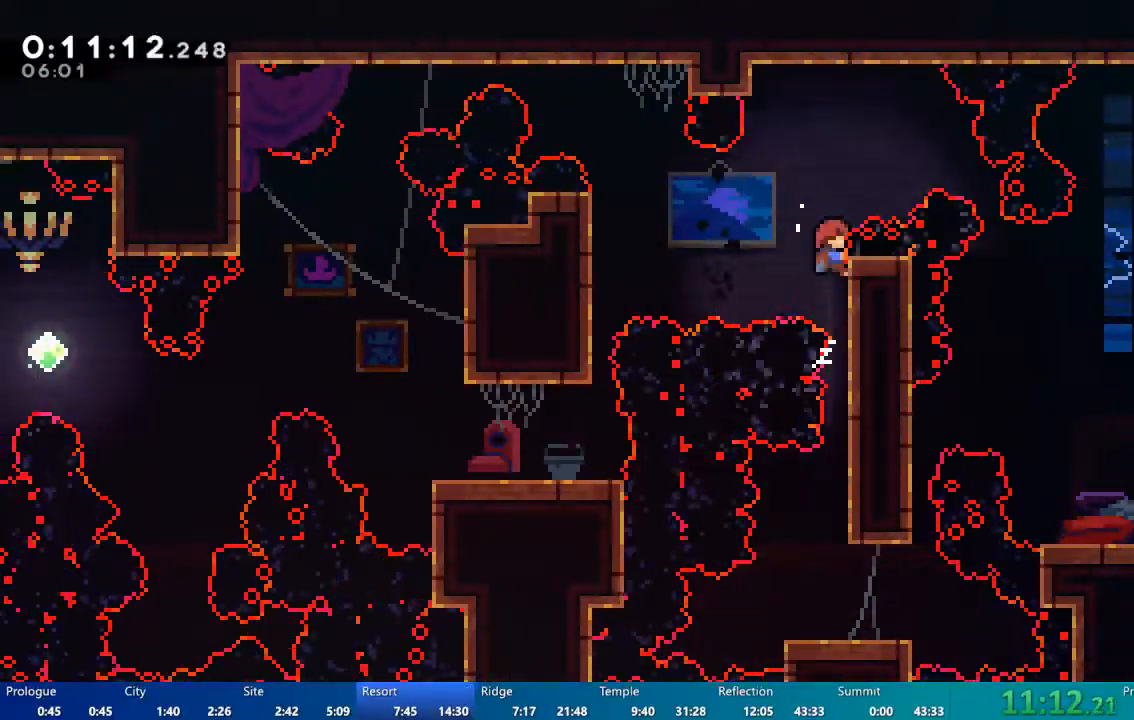
{"dt_ms": 500, "buttons": [], "left_stick": "center", "right_stick": "center", "events": [[117, "DPAD_LEFT", "down"], [117, "X", "down"], [133, "R2", "up"], [400, "DPAD_LEFT", "up"], [450, "X", "up"]]}
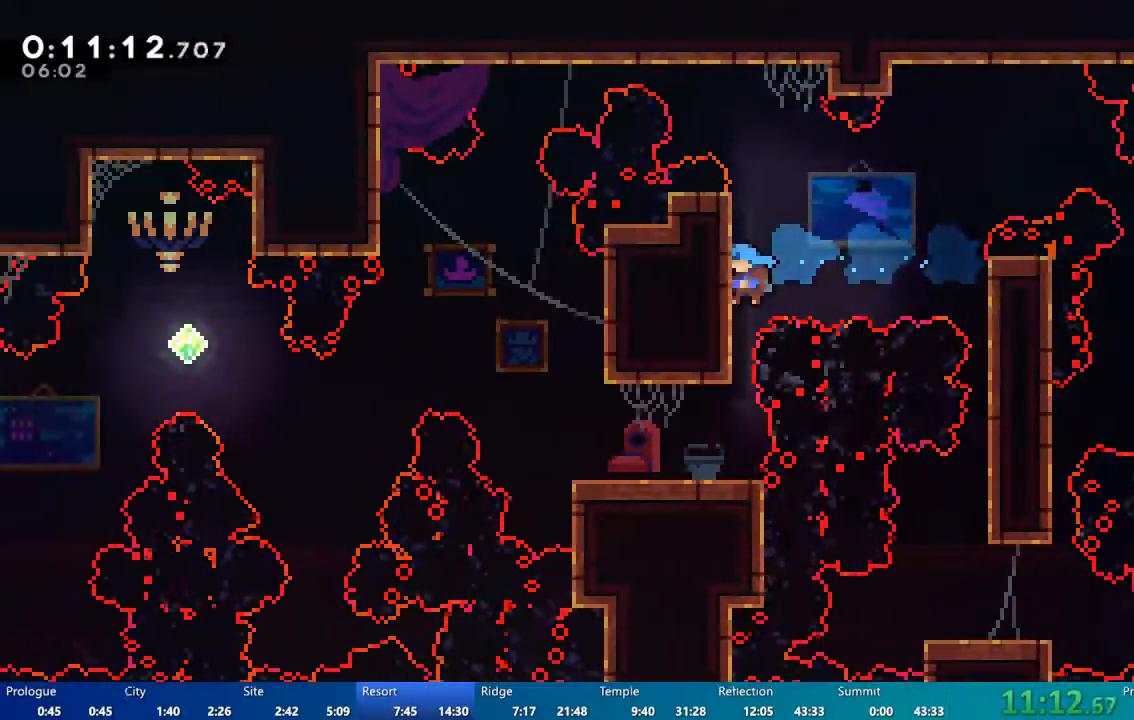
{"dt_ms": 500, "buttons": ["DPAD_LEFT"], "left_stick": "center", "right_stick": "center", "events": [[117, "DPAD_LEFT", "down"]]}
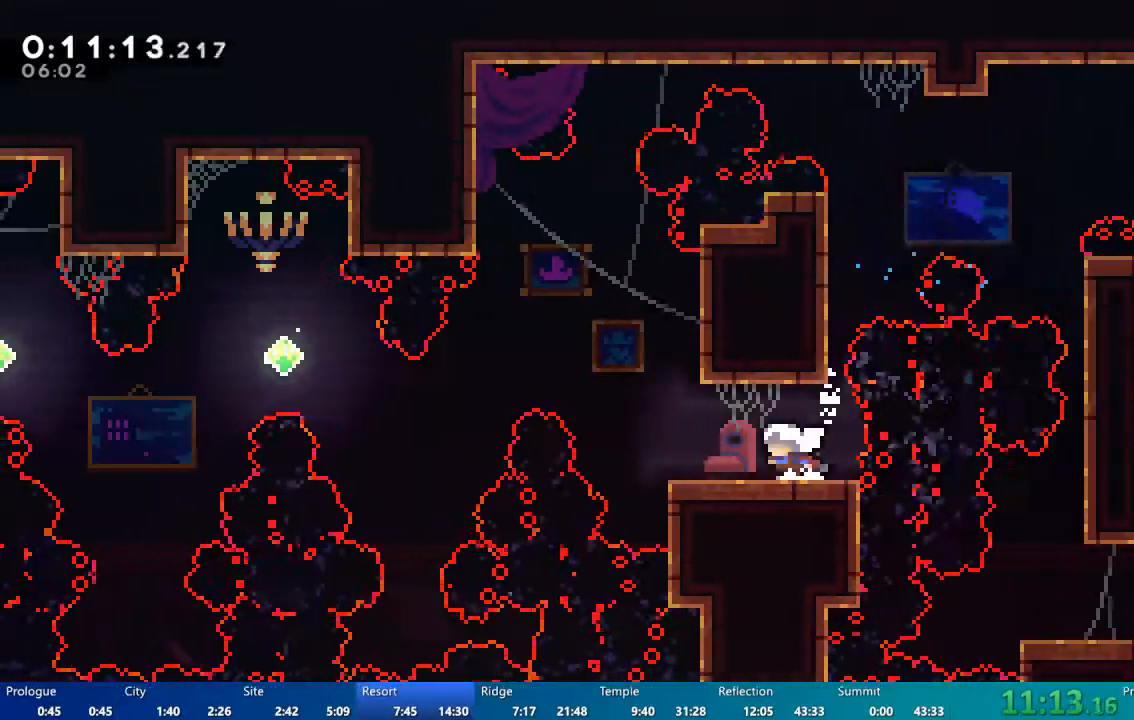
{"dt_ms": 500, "buttons": ["A", "DPAD_LEFT"], "left_stick": "center", "right_stick": "center", "events": [[317, "A", "down"]]}
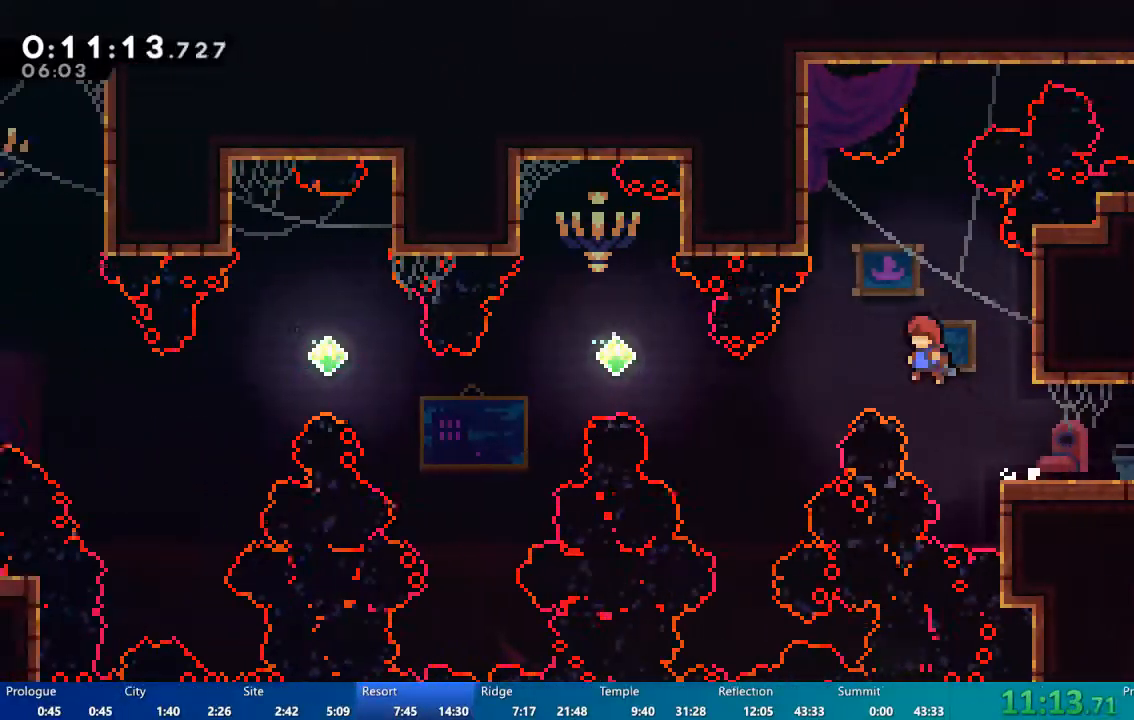
{"dt_ms": 500, "buttons": ["X", "DPAD_UP", "DPAD_LEFT"], "left_stick": "center", "right_stick": "center", "events": [[283, "A", "up"], [383, "DPAD_UP", "down"], [483, "X", "down"]]}
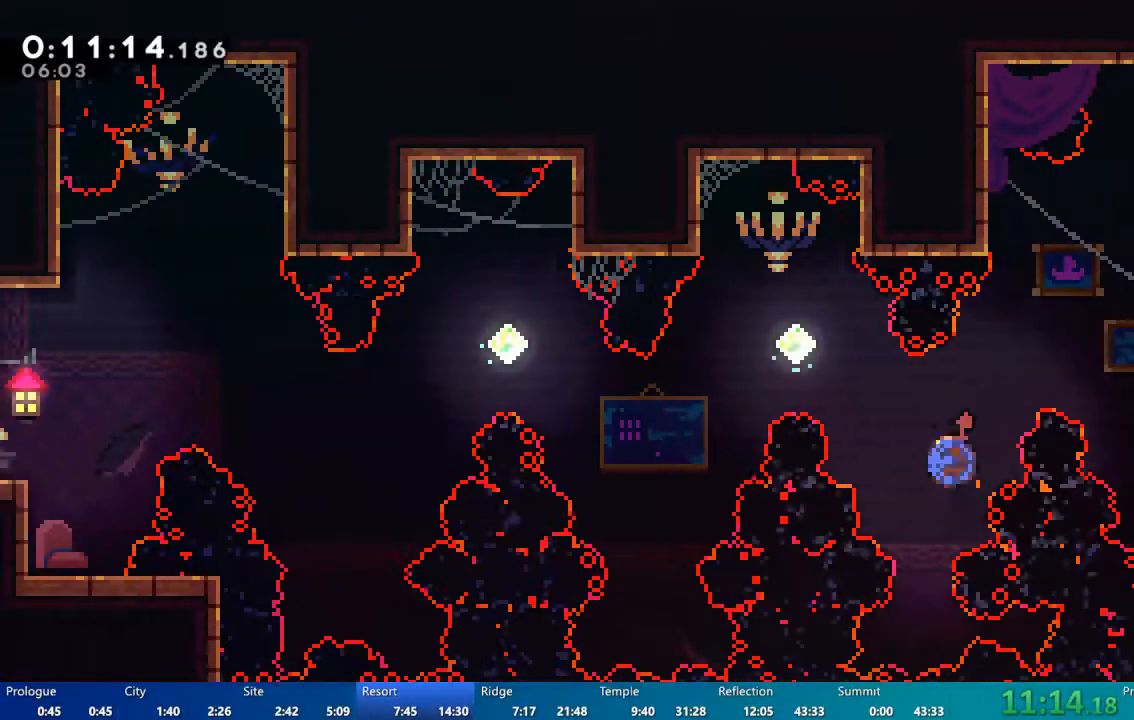
{"dt_ms": 500, "buttons": ["DPAD_UP", "DPAD_LEFT"], "left_stick": "center", "right_stick": "center", "events": [[250, "X", "up"]]}
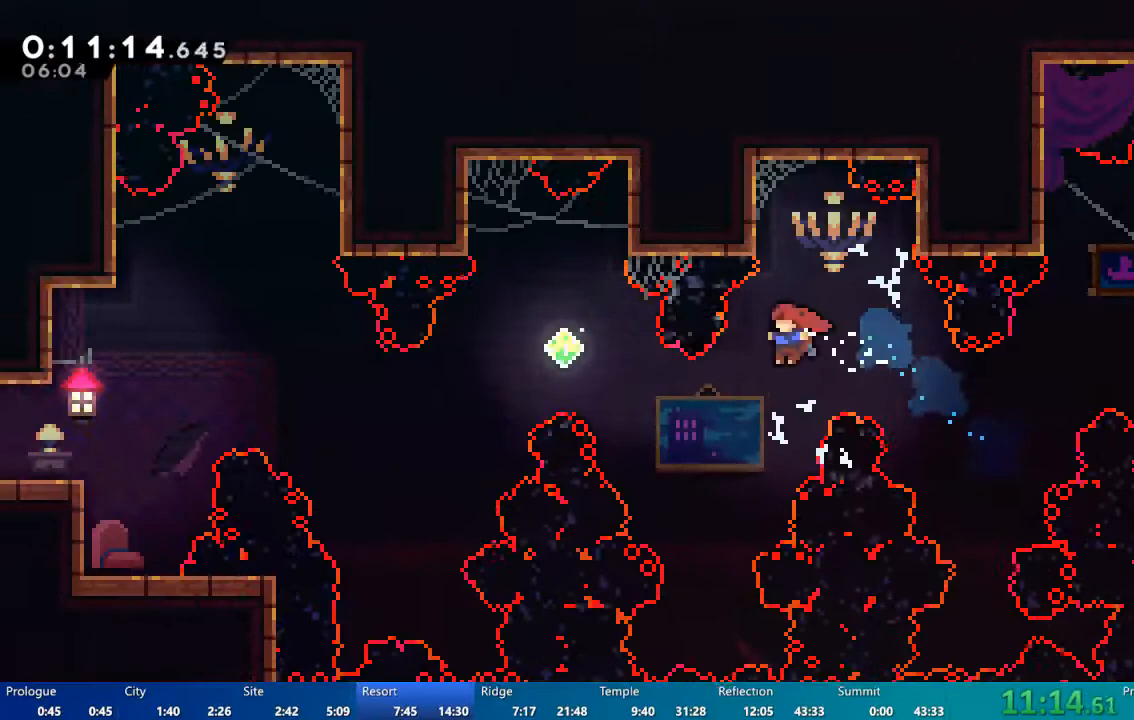
{"dt_ms": 500, "buttons": ["DPAD_UP", "DPAD_LEFT"], "left_stick": "center", "right_stick": "center", "events": [[250, "X", "down"], [483, "X", "up"]]}
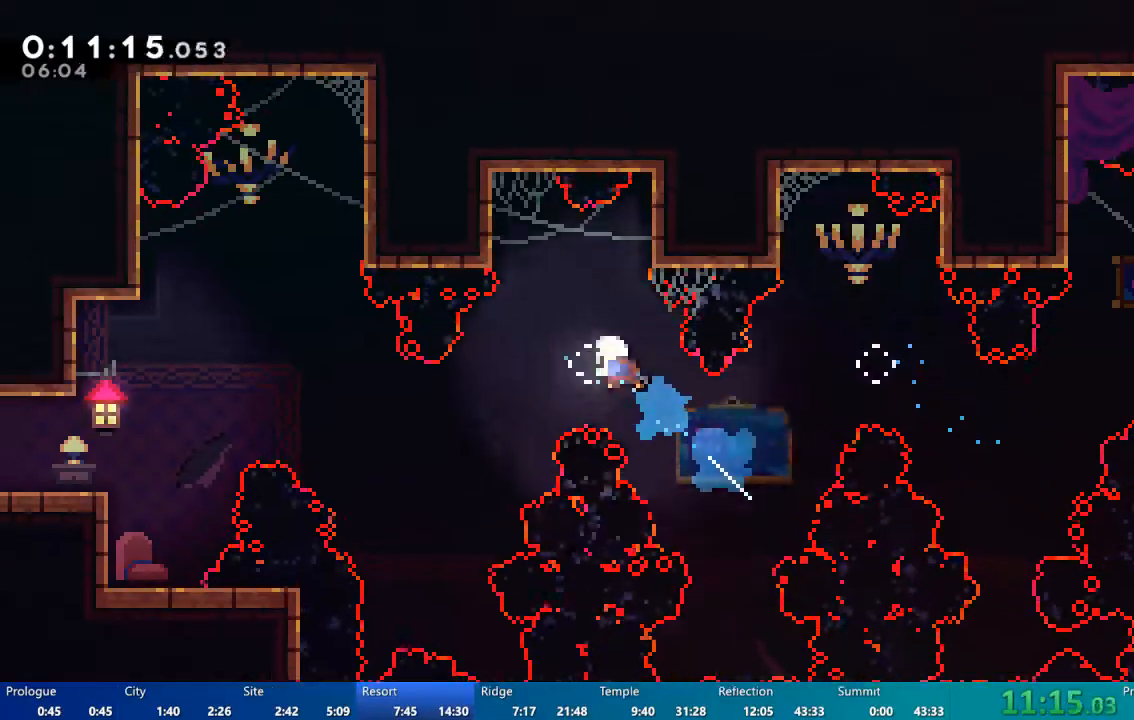
{"dt_ms": 500, "buttons": ["X", "DPAD_UP", "DPAD_LEFT"], "left_stick": "center", "right_stick": "center", "events": [[483, "X", "down"]]}
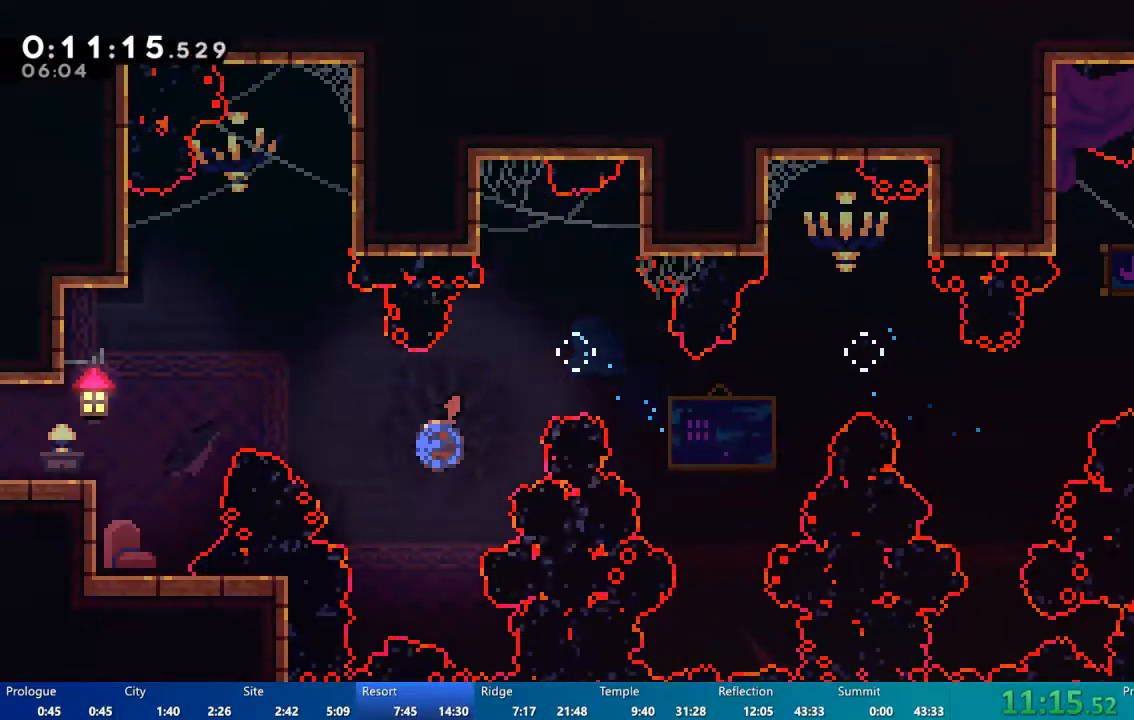
{"dt_ms": 500, "buttons": ["DPAD_LEFT"], "left_stick": "center", "right_stick": "center", "events": [[317, "X", "up"], [417, "DPAD_UP", "up"]]}
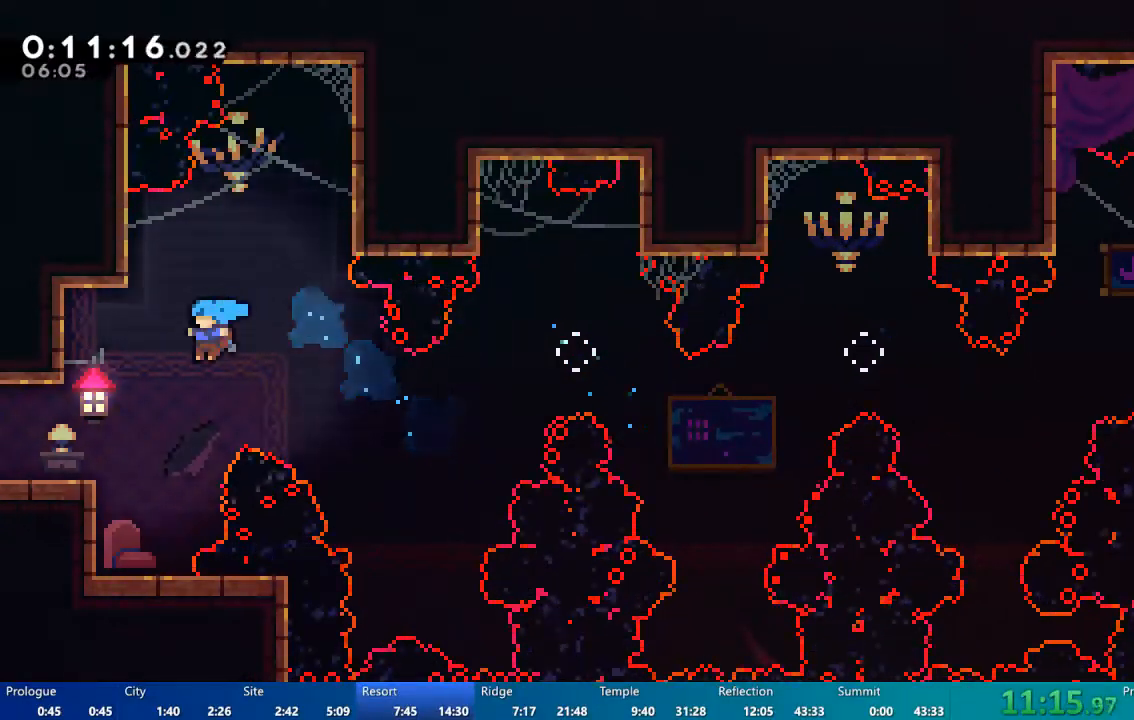
{"dt_ms": 500, "buttons": ["A", "DPAD_LEFT"], "left_stick": "center", "right_stick": "center", "events": [[117, "DPAD_LEFT", "up"], [383, "DPAD_LEFT", "down"], [417, "A", "down"]]}
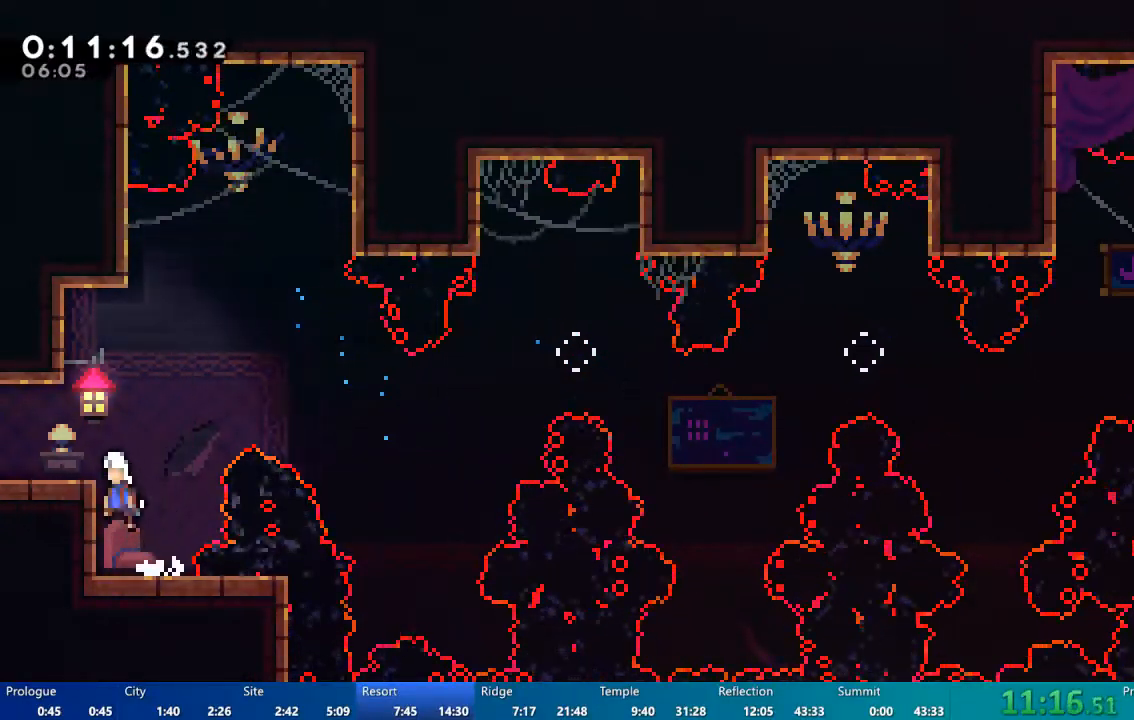
{"dt_ms": 500, "buttons": ["DPAD_DOWN", "DPAD_LEFT"], "left_stick": "center", "right_stick": "center", "events": [[83, "DPAD_DOWN", "down"], [150, "A", "up"], [217, "X", "down"], [317, "X", "up"]]}
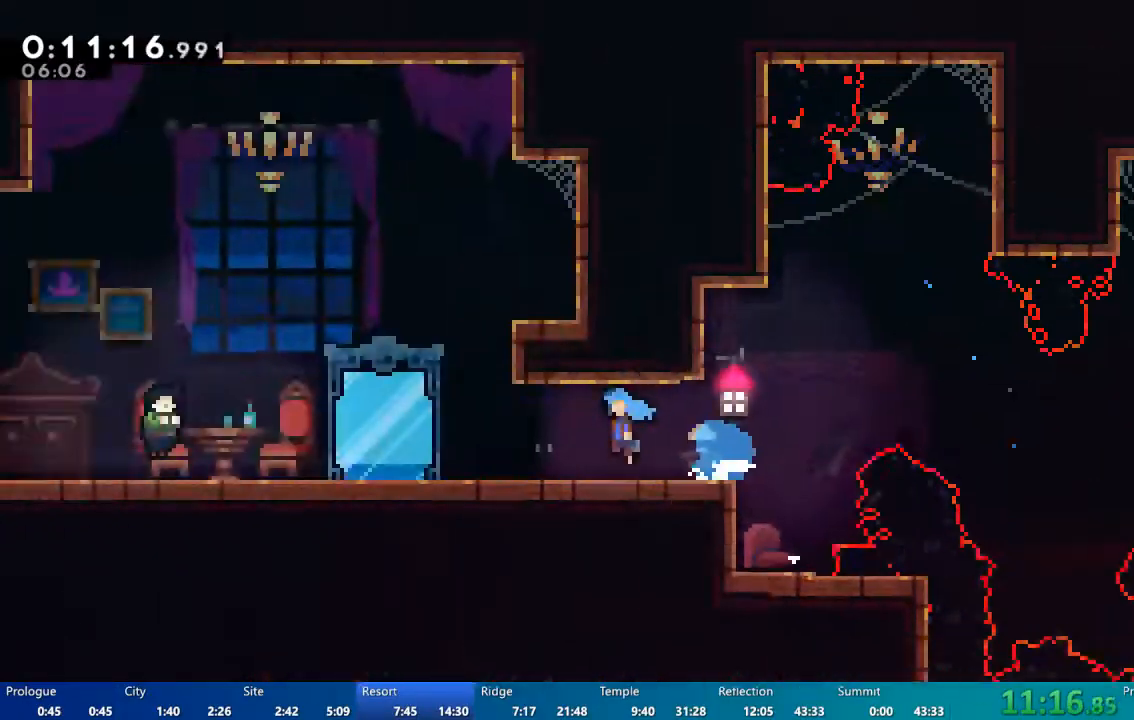
{"dt_ms": 500, "buttons": ["DPAD_LEFT"], "left_stick": "center", "right_stick": "center", "events": [[17, "DPAD_DOWN", "up"], [50, "DPAD_LEFT", "up"], [500, "DPAD_LEFT", "down"]]}
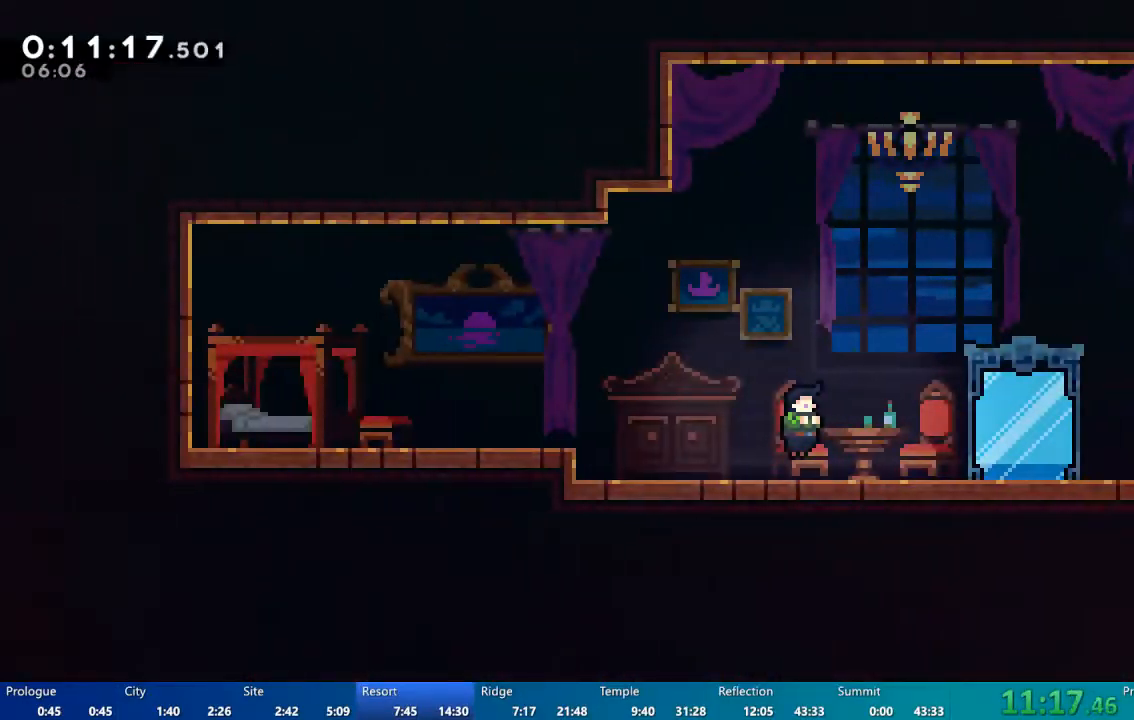
{"dt_ms": 500, "buttons": [], "left_stick": "center", "right_stick": "center", "events": [[83, "A", "down"], [217, "A", "up"], [217, "DPAD_LEFT", "up"], [283, "START", "down"], [317, "DPAD_DOWN", "down"], [383, "DPAD_DOWN", "up"], [383, "START", "up"]]}